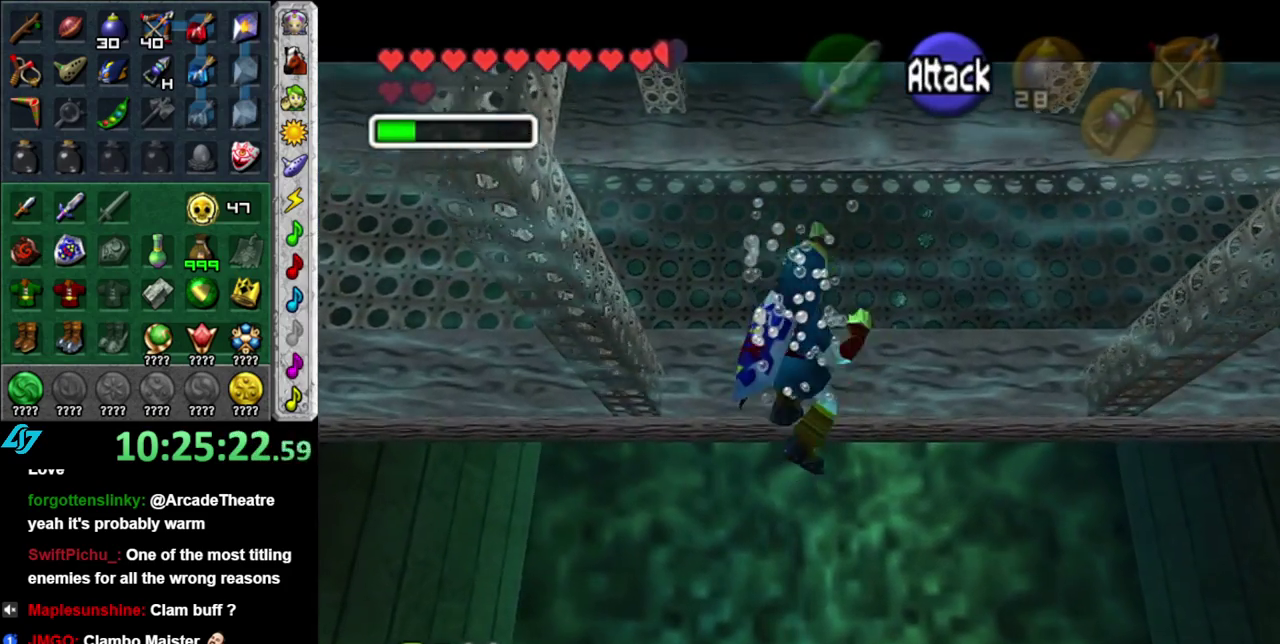
Gameplay with a controller (Nintendo layout); each line is a JSON object with the inputs held at the frame after it. "events" lists button and stick changes between this image and that frame as [ms after this image, input, new state], when the widget could be followed in between. This overlay highlights the sticks when they move; stick clicks (L3 R3) are not distinguishable. Not read: L3 R2 R3 Y Z other_buttons.
{"buttons": ["B", "L1"], "left_stick": "up", "right_stick": "center", "events": [[50, "B", "down"], [150, "B", "up"], [233, "B", "down"], [333, "B", "up"], [433, "B", "down"]]}
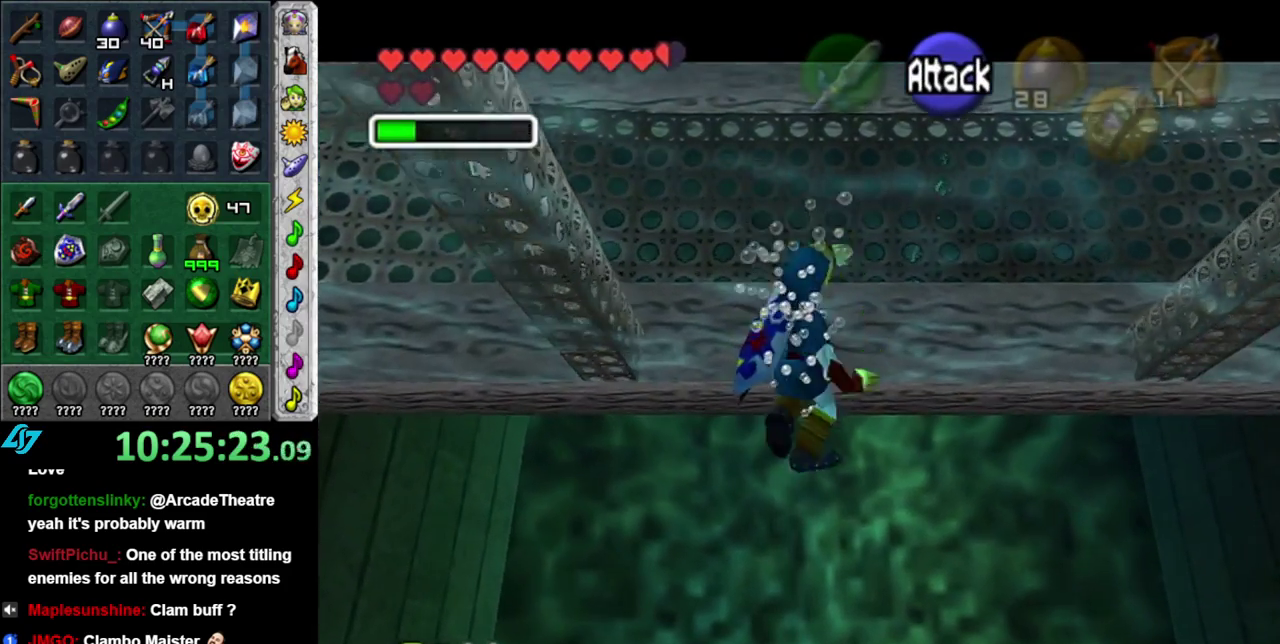
{"buttons": ["L1"], "left_stick": "up", "right_stick": "center", "events": [[17, "B", "up"], [117, "B", "down"], [217, "B", "up"], [333, "B", "down"], [433, "B", "up"]]}
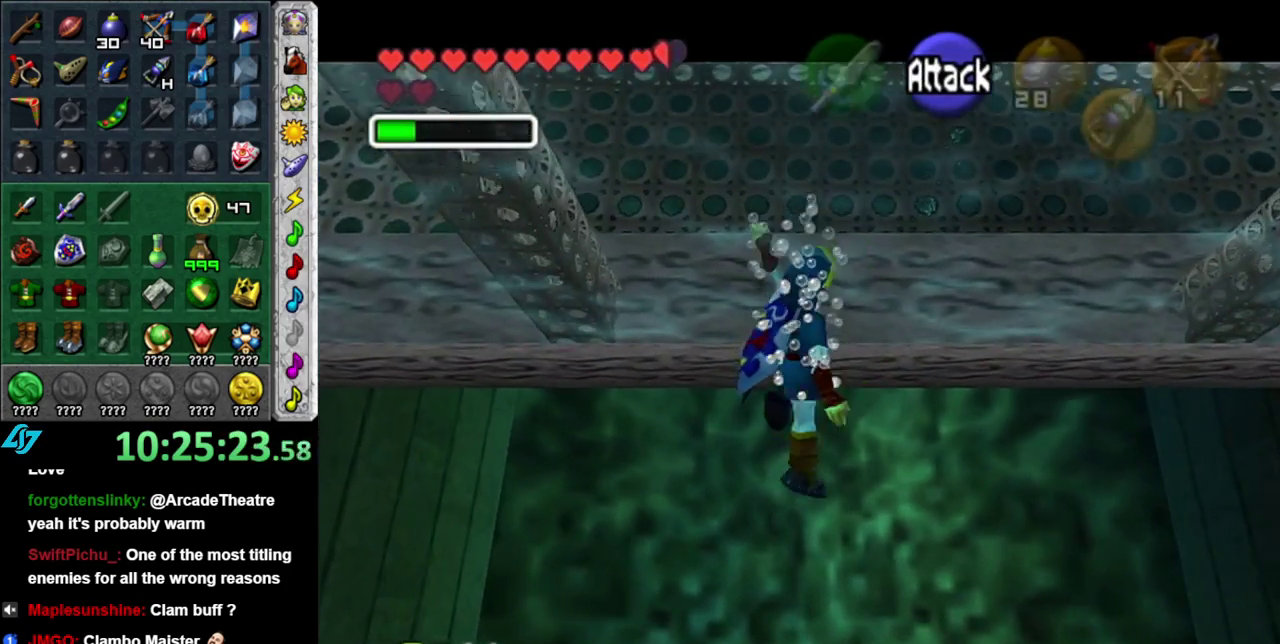
{"buttons": ["B", "L1"], "left_stick": "up", "right_stick": "center", "events": [[17, "B", "down"], [117, "B", "up"], [217, "B", "down"], [300, "B", "up"], [400, "B", "down"]]}
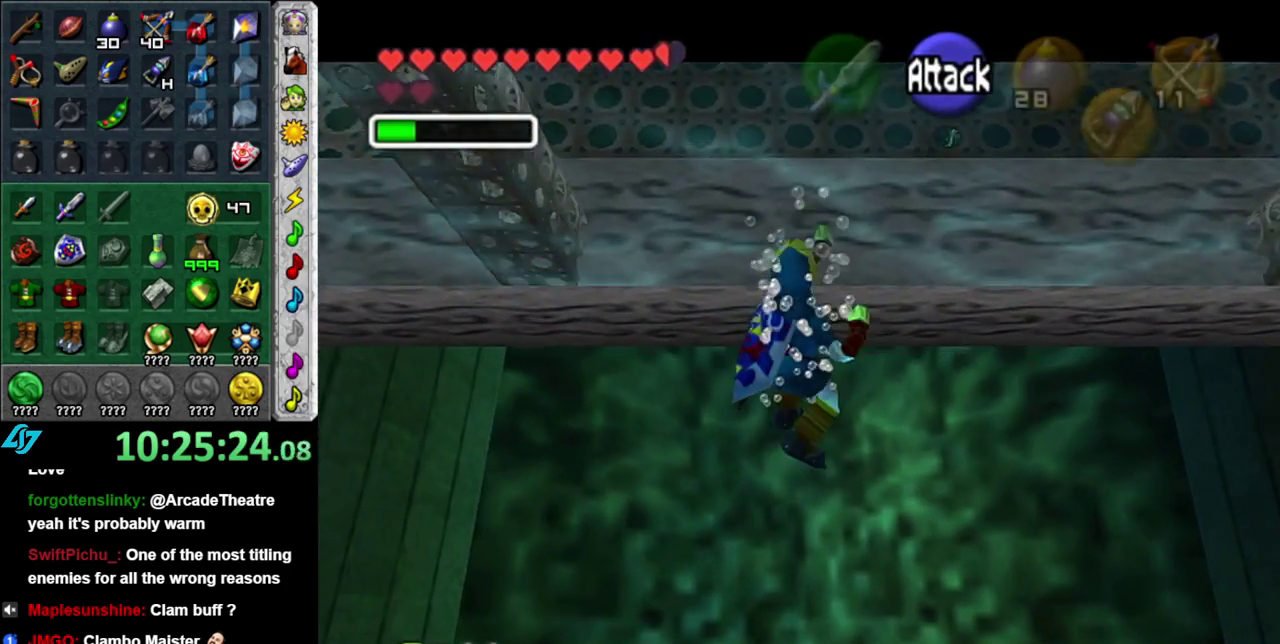
{"buttons": ["B", "L1"], "left_stick": "up", "right_stick": "center", "events": [[17, "B", "up"], [83, "B", "down"], [183, "B", "up"], [300, "B", "down"], [400, "B", "up"], [483, "B", "down"]]}
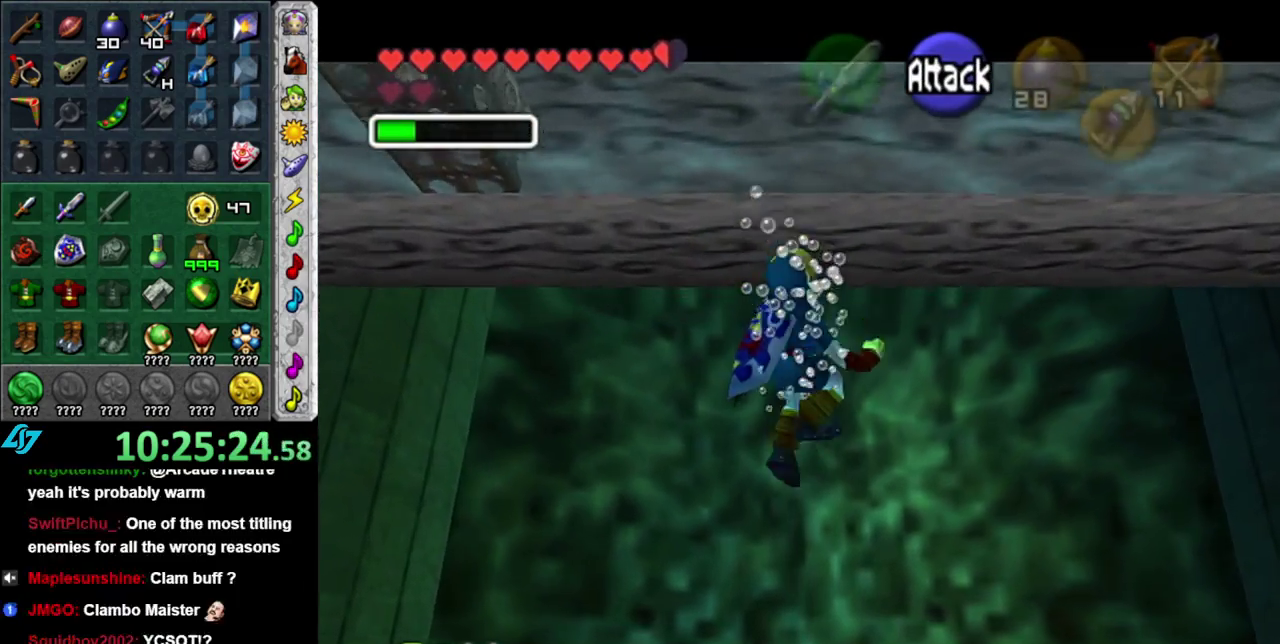
{"buttons": ["L1"], "left_stick": "up", "right_stick": "center", "events": [[83, "B", "up"], [183, "B", "down"], [333, "B", "up"]]}
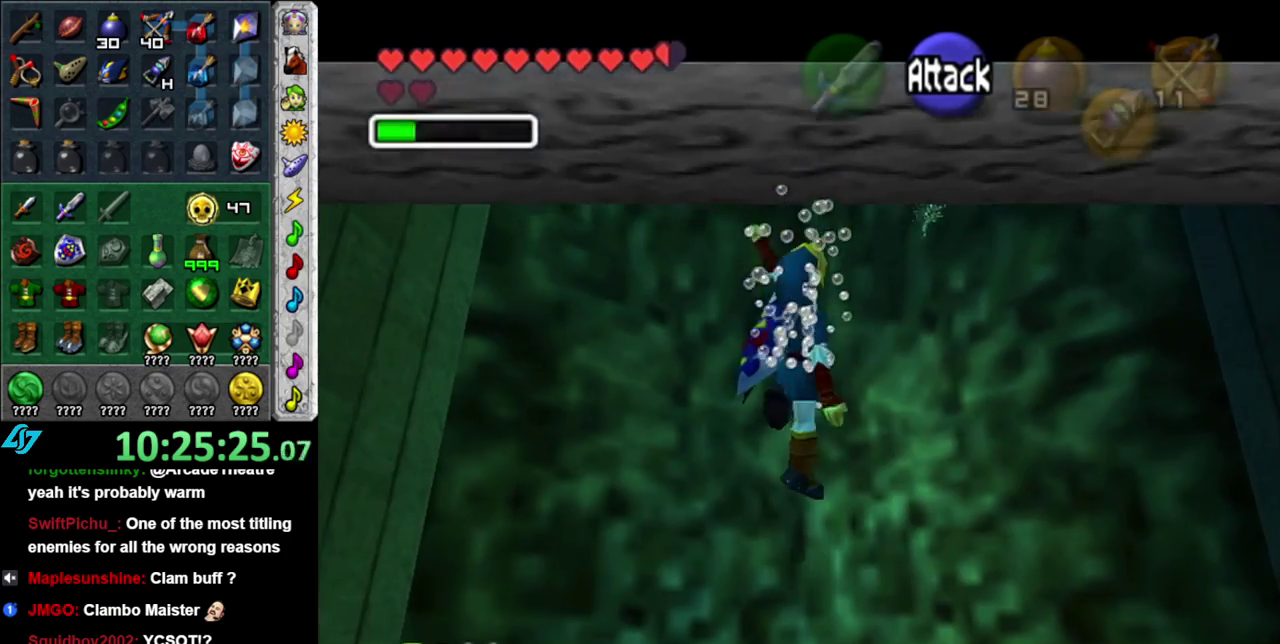
{"buttons": ["L1", "DPAD_LEFT"], "left_stick": "up", "right_stick": "center", "events": [[433, "DPAD_LEFT", "down"]]}
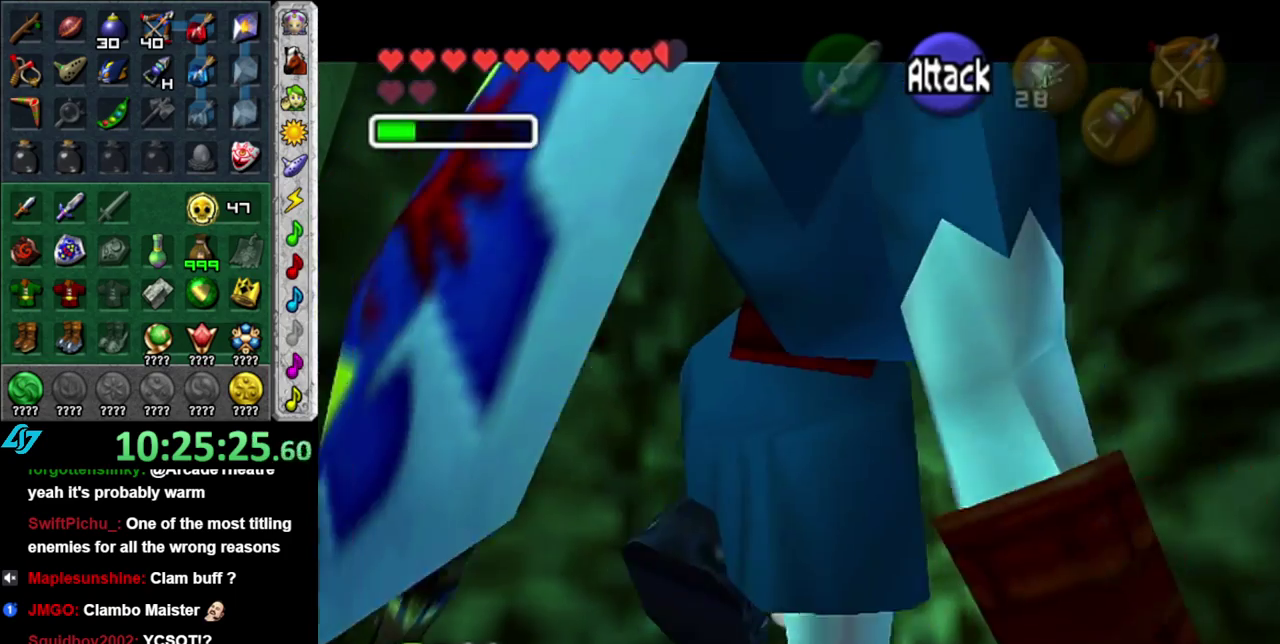
{"buttons": [], "left_stick": "up-left", "right_stick": "center", "events": [[50, "DPAD_LEFT", "up"], [117, "L1", "up"], [400, "left_stick", "up-left"]]}
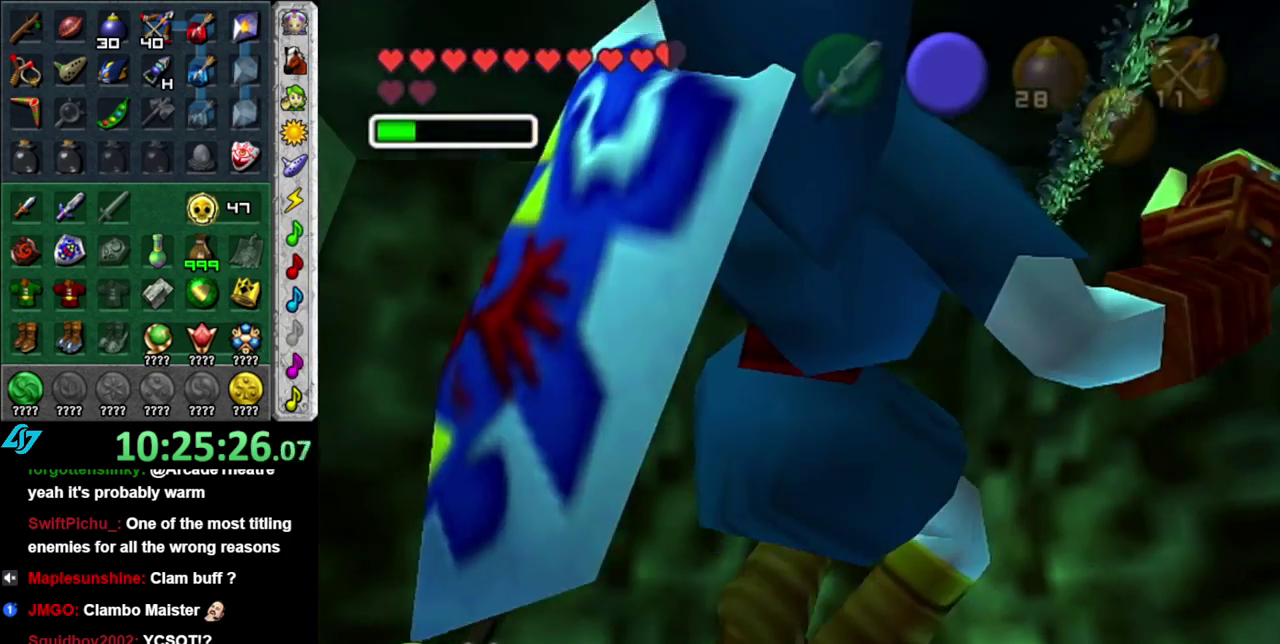
{"buttons": ["B"], "left_stick": "up-left", "right_stick": "center", "events": [[200, "B", "down"], [300, "B", "up"], [367, "B", "down"]]}
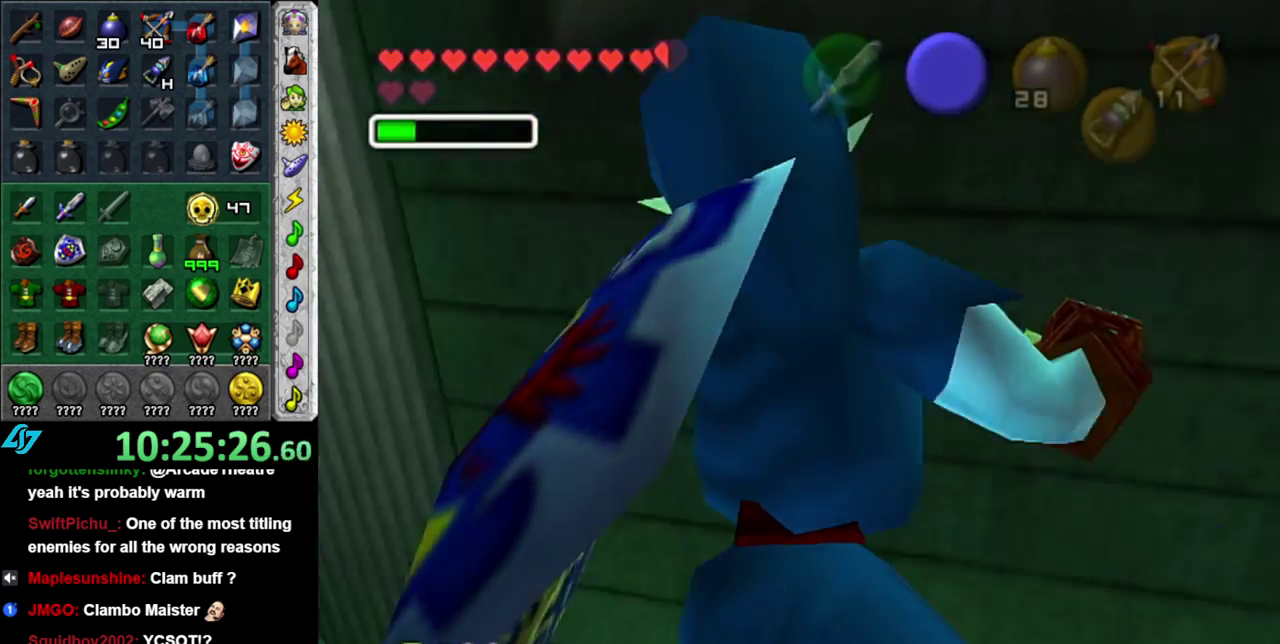
{"buttons": [], "left_stick": "up", "right_stick": "center", "events": [[17, "B", "up"], [150, "left_stick", "up"]]}
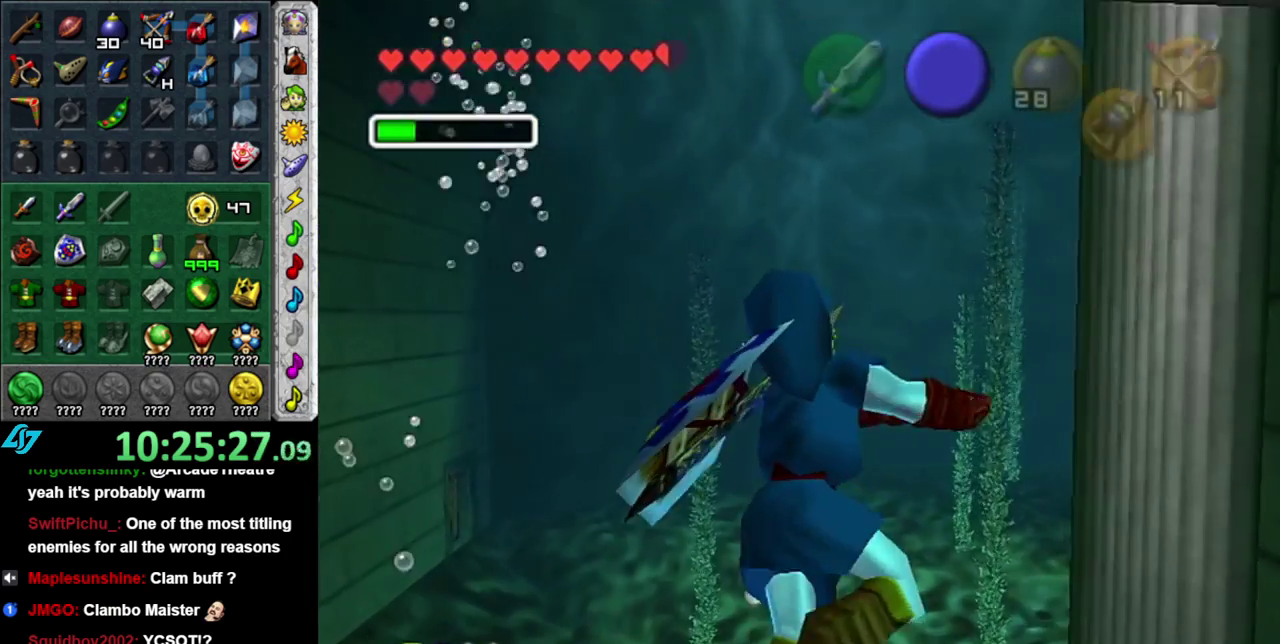
{"buttons": [], "left_stick": "up", "right_stick": "center", "events": []}
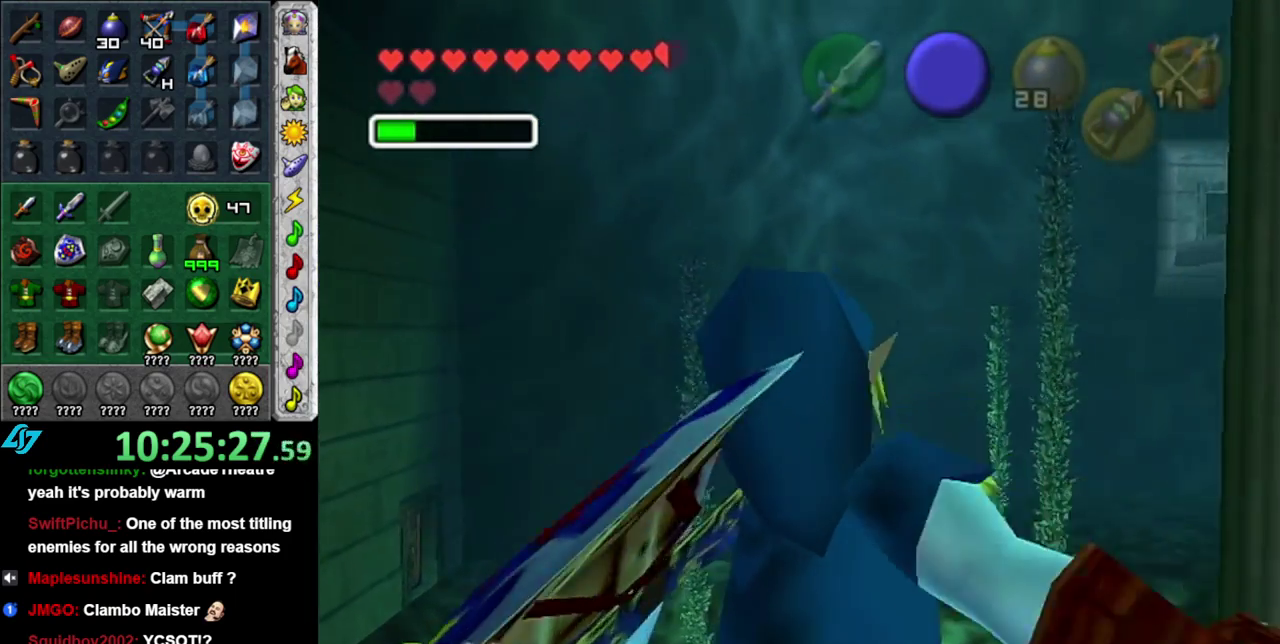
{"buttons": ["B"], "left_stick": "up", "right_stick": "center", "events": [[117, "B", "down"], [217, "B", "up"], [267, "B", "down"], [367, "B", "up"], [433, "B", "down"]]}
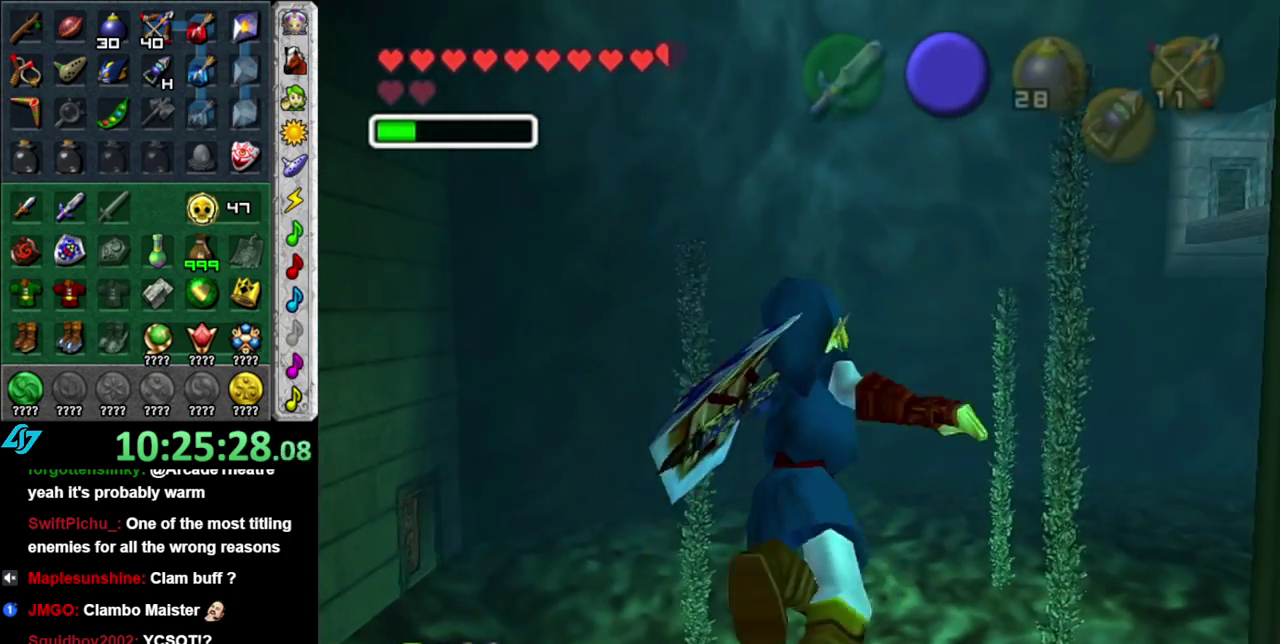
{"buttons": ["B"], "left_stick": "up", "right_stick": "center", "events": [[17, "B", "up"], [83, "B", "down"], [200, "B", "up"], [267, "B", "down"], [367, "B", "up"], [433, "B", "down"]]}
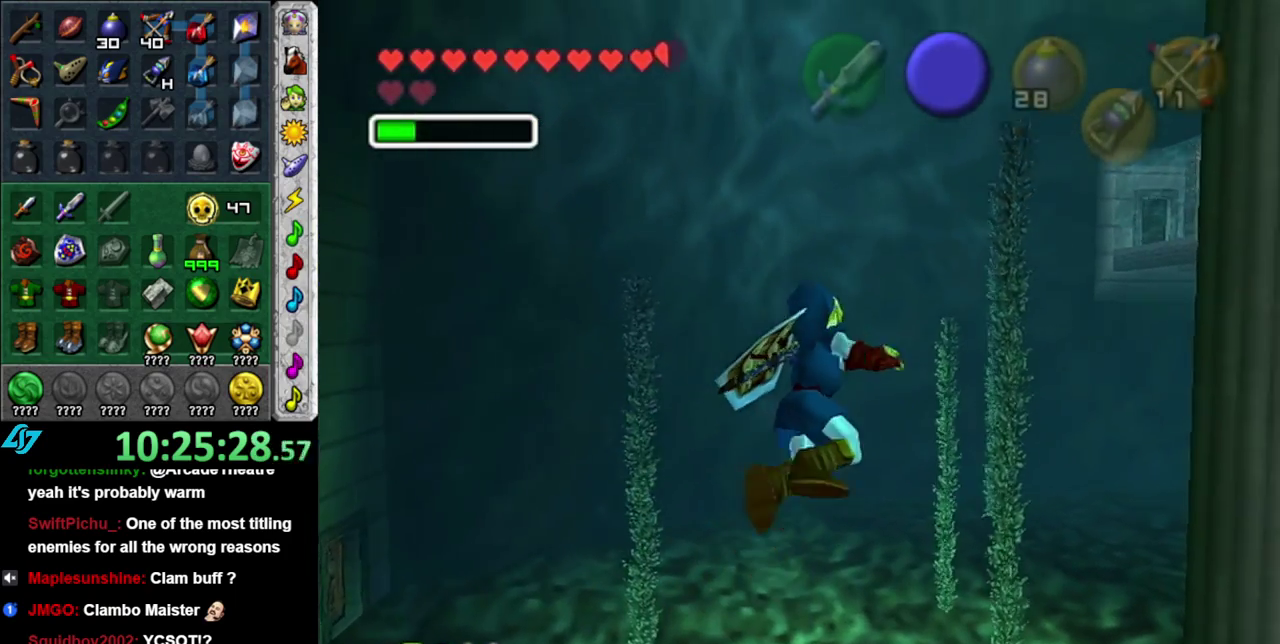
{"buttons": ["B"], "left_stick": "up", "right_stick": "center", "events": [[50, "B", "up"], [117, "B", "down"], [200, "B", "up"], [300, "B", "down"], [367, "B", "up"], [467, "B", "down"]]}
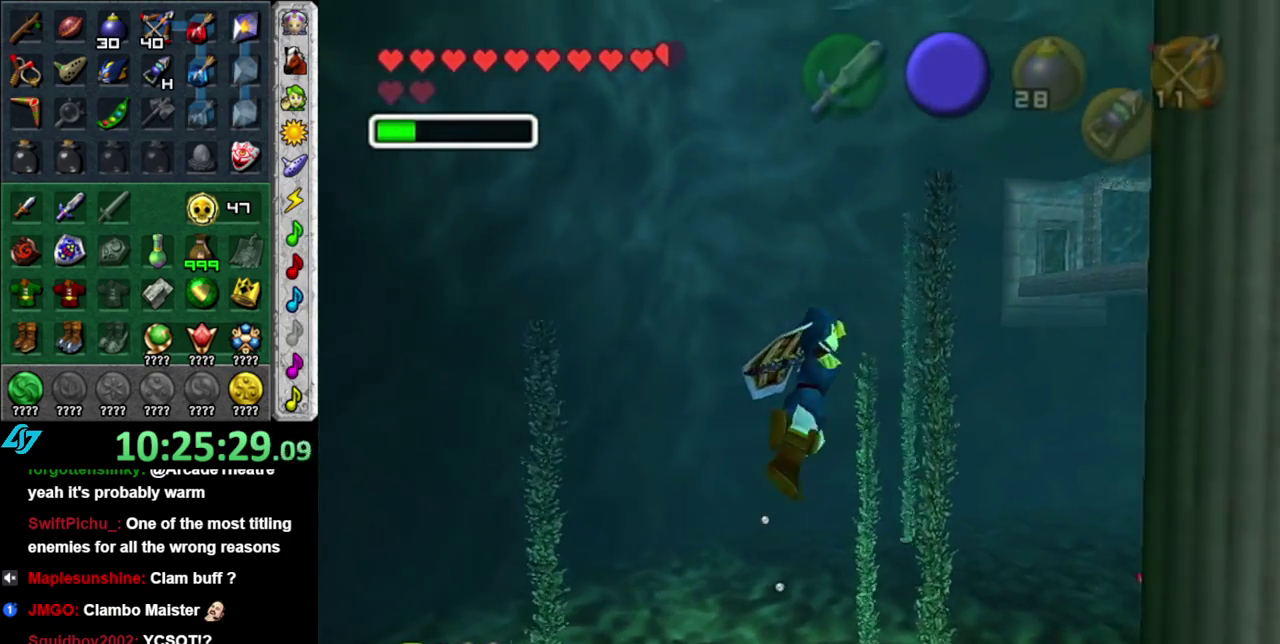
{"buttons": [], "left_stick": "up", "right_stick": "center", "events": [[50, "B", "up"], [150, "B", "down"], [233, "B", "up"], [333, "B", "down"], [433, "B", "up"]]}
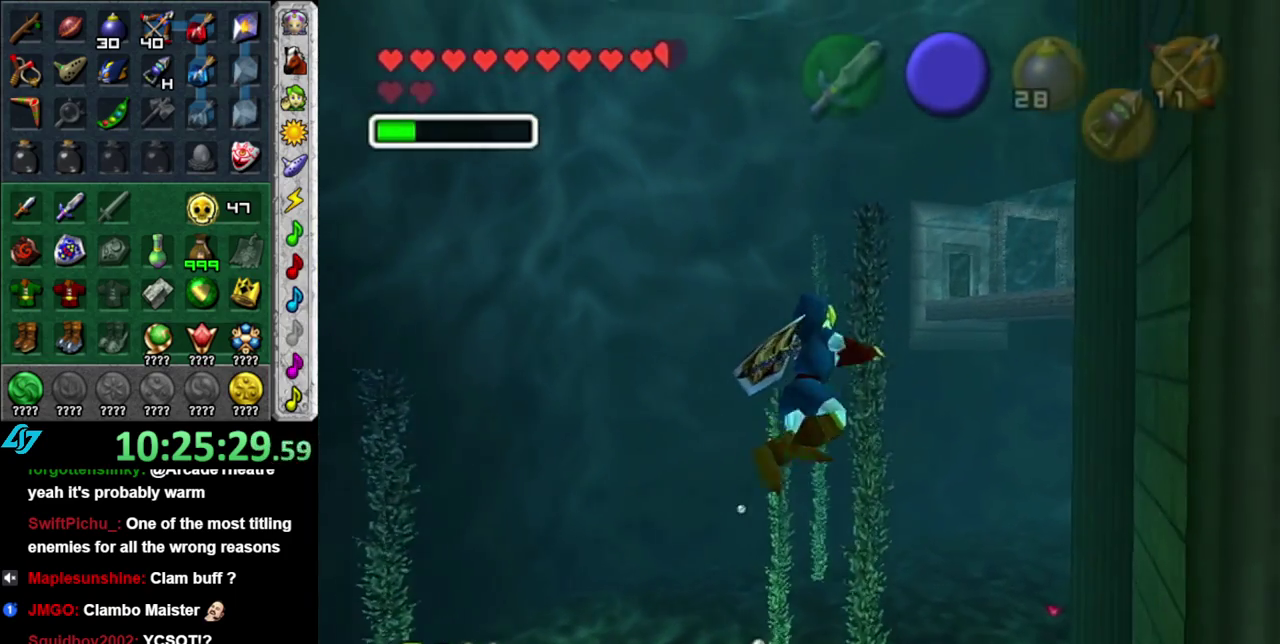
{"buttons": [], "left_stick": "up", "right_stick": "center", "events": [[17, "B", "down"], [83, "B", "up"], [217, "B", "down"], [267, "B", "up"], [367, "B", "down"], [450, "B", "up"]]}
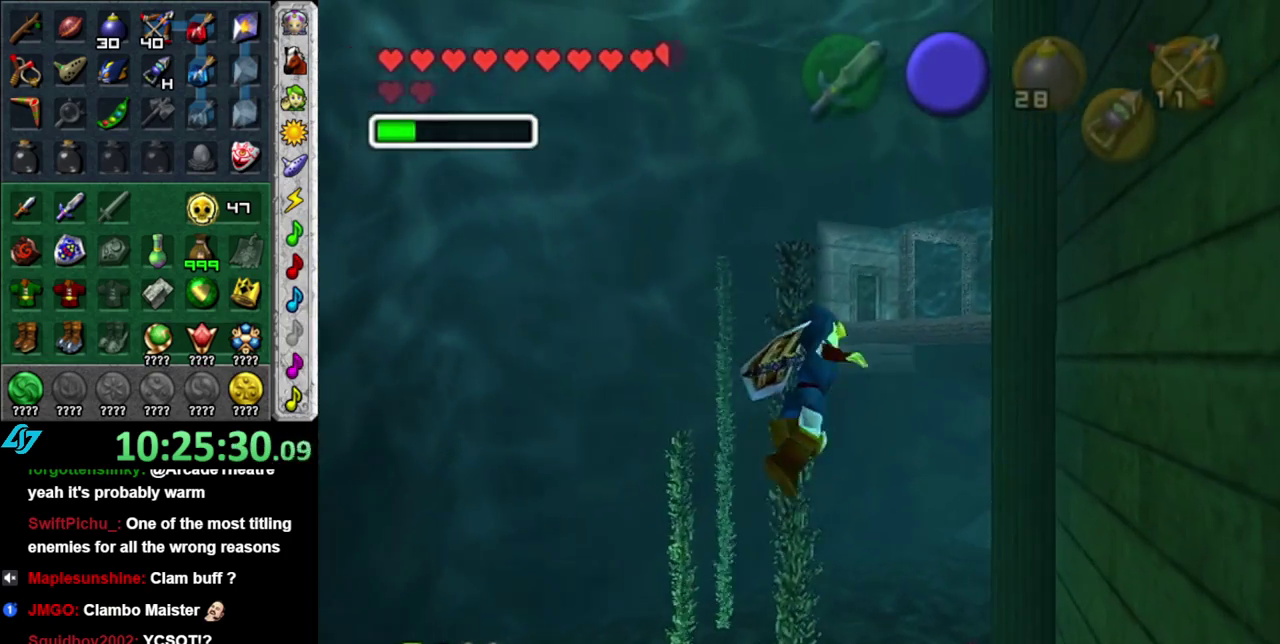
{"buttons": ["B"], "left_stick": "up", "right_stick": "center", "events": [[50, "B", "down"], [117, "B", "up"], [233, "B", "down"], [333, "B", "up"], [433, "B", "down"]]}
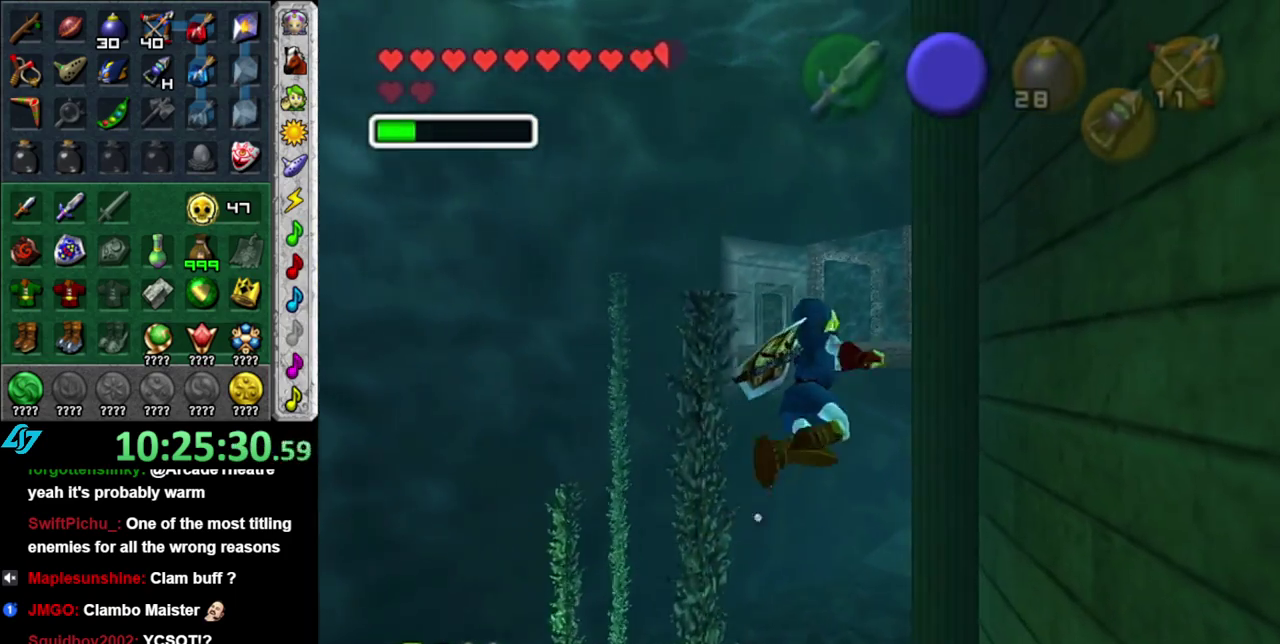
{"buttons": ["B"], "left_stick": "up", "right_stick": "center", "events": [[17, "B", "up"], [83, "B", "down"], [183, "B", "up"], [267, "B", "down"], [367, "B", "up"], [450, "B", "down"]]}
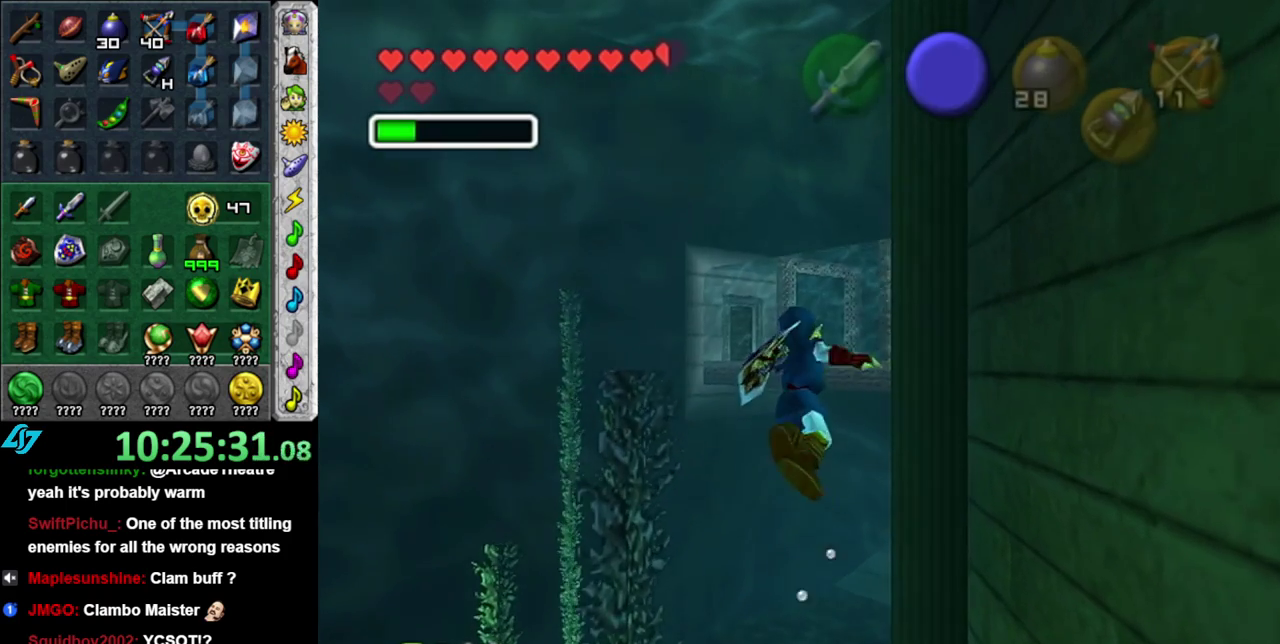
{"buttons": [], "left_stick": "up", "right_stick": "center", "events": [[50, "B", "up"], [150, "B", "down"], [233, "B", "up"], [333, "B", "down"], [433, "B", "up"]]}
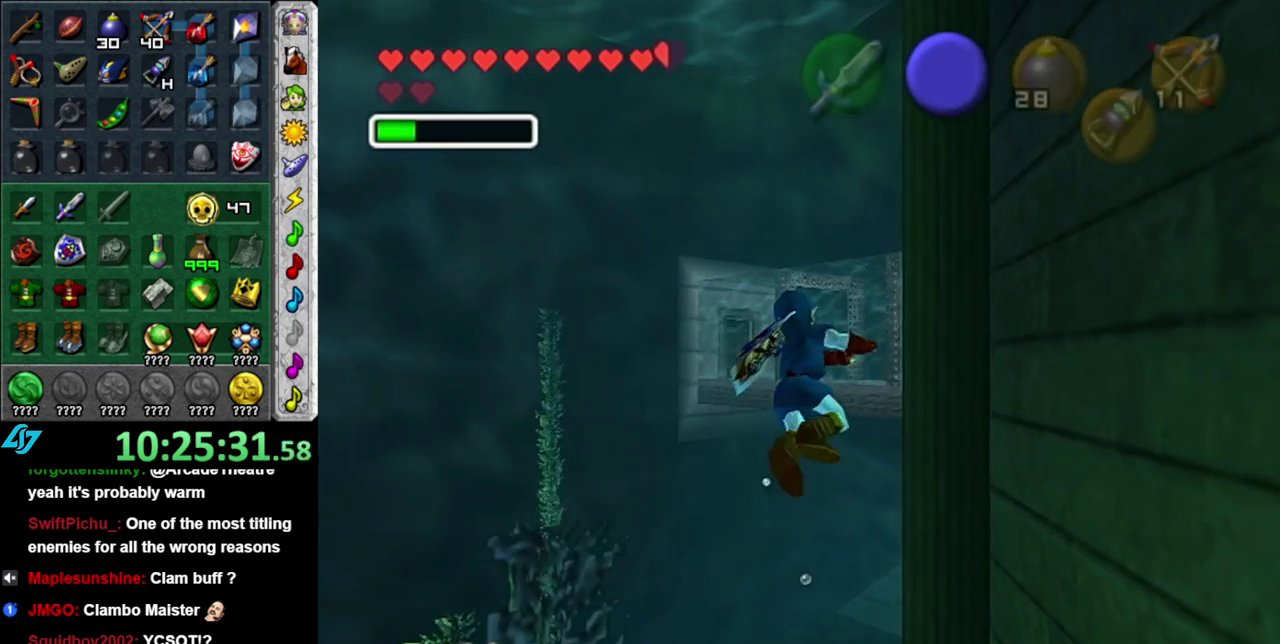
{"buttons": [], "left_stick": "up", "right_stick": "center", "events": [[17, "B", "down"], [150, "B", "up"], [200, "B", "down"], [267, "B", "up"], [400, "B", "down"], [467, "B", "up"]]}
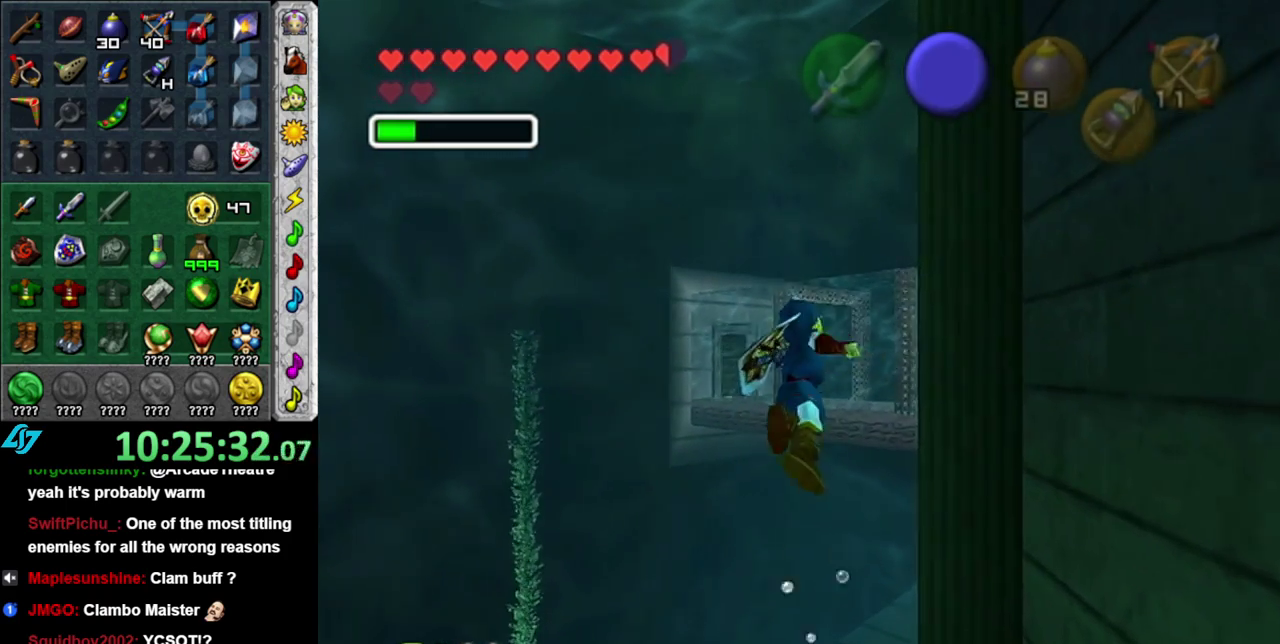
{"buttons": ["B"], "left_stick": "up", "right_stick": "center", "events": [[50, "B", "down"], [150, "B", "up"], [233, "B", "down"], [333, "B", "up"], [433, "B", "down"]]}
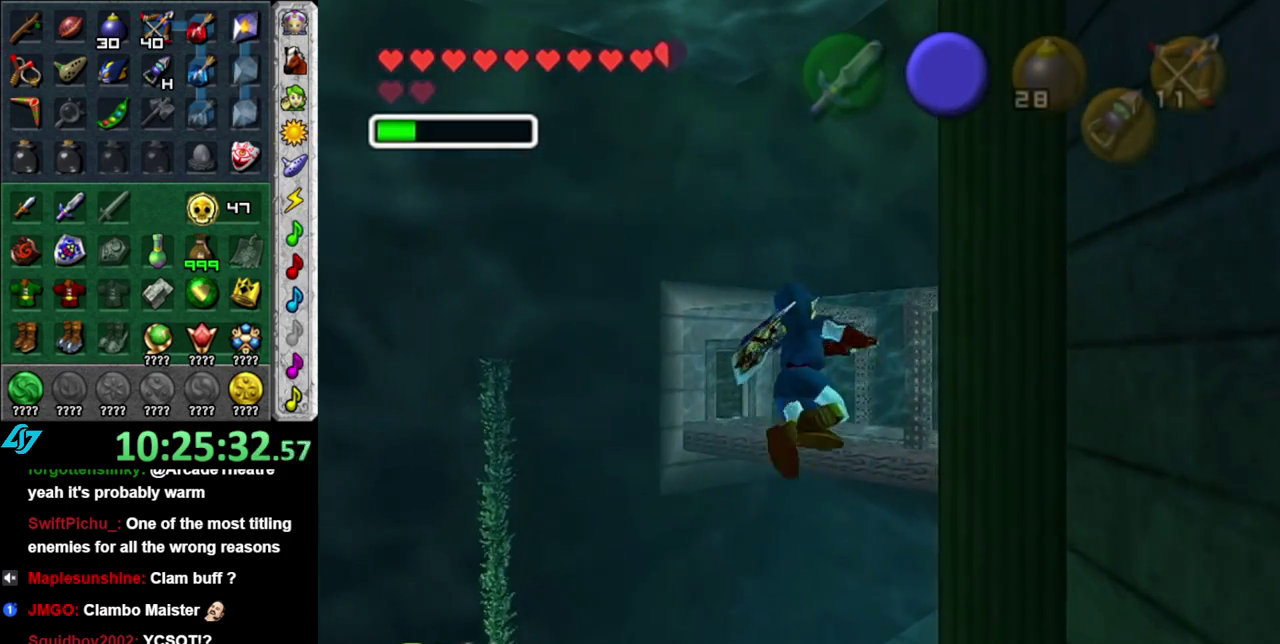
{"buttons": ["B"], "left_stick": "up", "right_stick": "center", "events": [[17, "B", "up"], [117, "B", "down"], [217, "B", "up"], [300, "B", "down"], [400, "B", "up"], [483, "B", "down"]]}
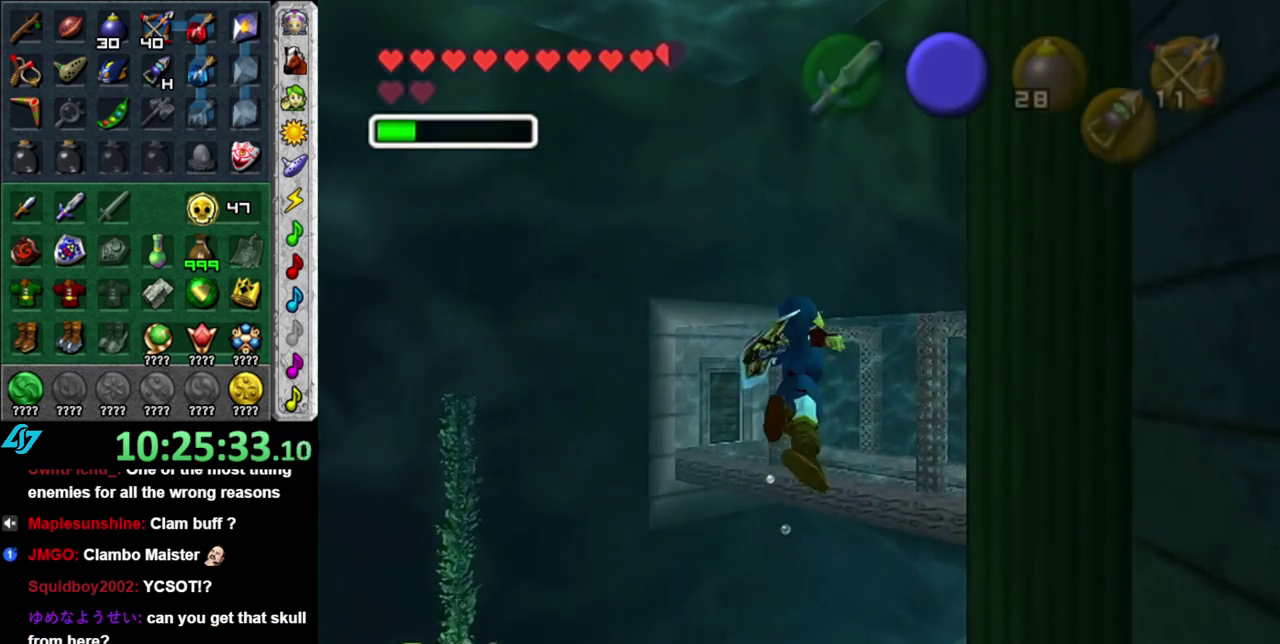
{"buttons": [], "left_stick": "up", "right_stick": "center", "events": [[83, "B", "up"], [183, "B", "down"], [267, "B", "up"], [367, "B", "down"], [450, "B", "up"]]}
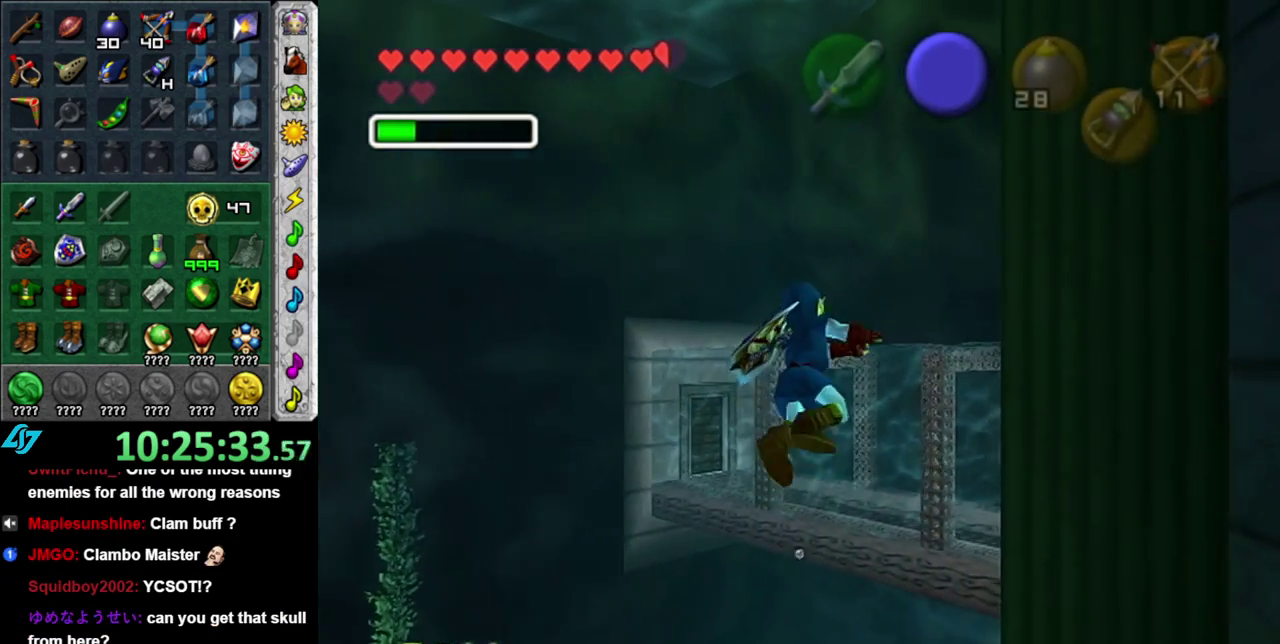
{"buttons": [], "left_stick": "up", "right_stick": "center", "events": [[17, "B", "down"], [150, "B", "up"], [200, "B", "down"], [300, "B", "up"], [400, "B", "down"], [483, "B", "up"]]}
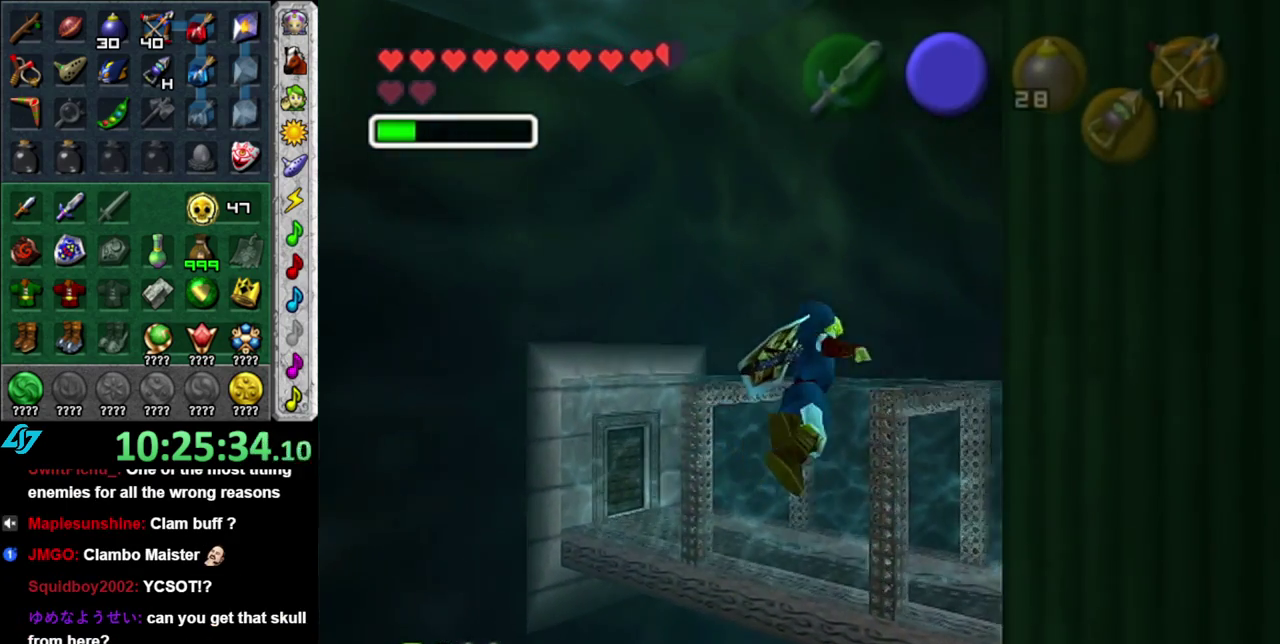
{"buttons": ["B"], "left_stick": "up", "right_stick": "center", "events": [[83, "B", "down"], [167, "B", "up"], [233, "B", "down"], [367, "B", "up"], [433, "B", "down"]]}
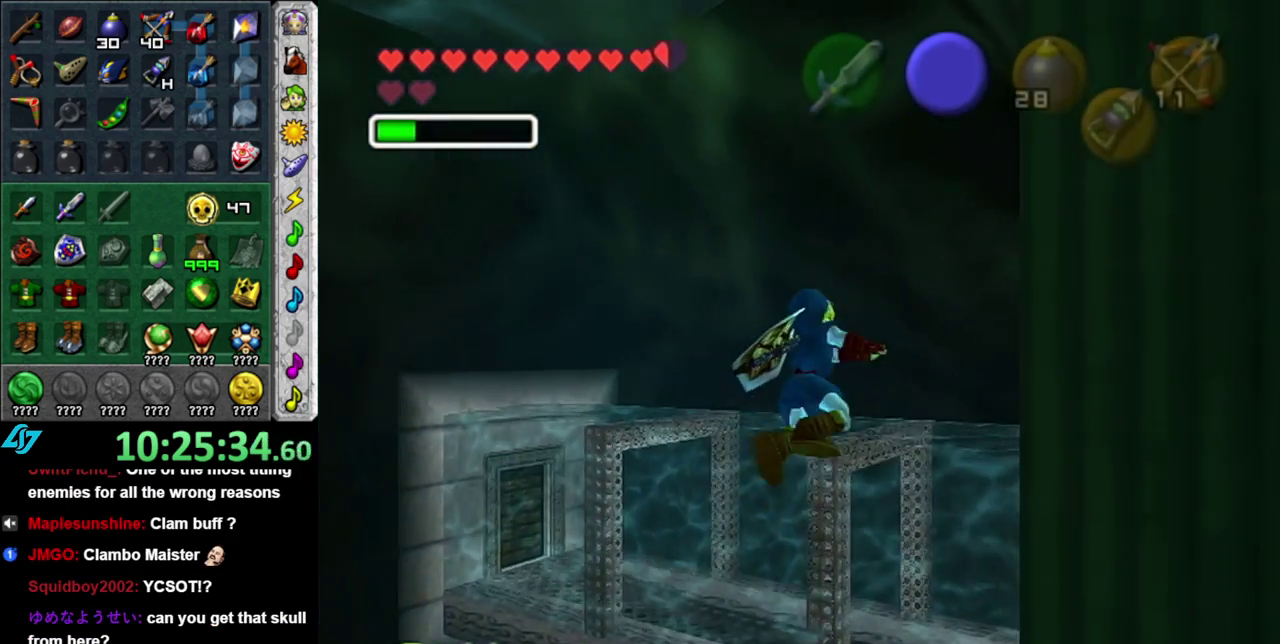
{"buttons": ["L1"], "left_stick": "up", "right_stick": "center", "events": [[17, "B", "up"], [83, "B", "down"], [200, "B", "up"], [267, "B", "down"], [400, "B", "up"], [483, "L1", "down"]]}
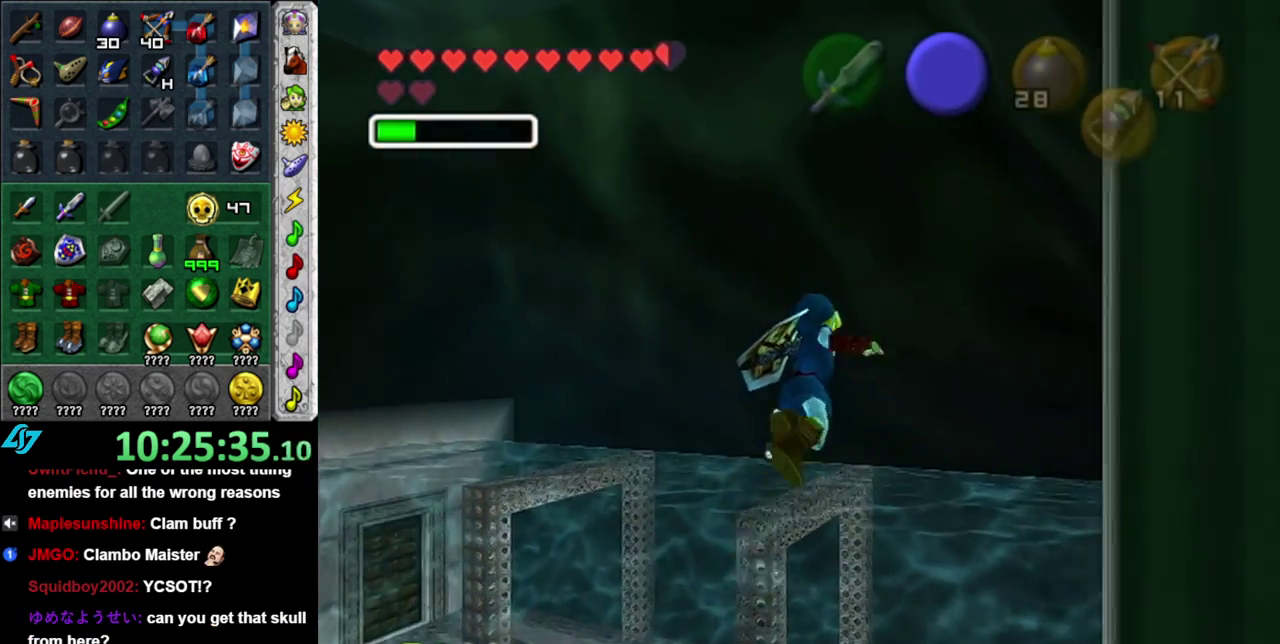
{"buttons": ["L1", "DPAD_LEFT"], "left_stick": "up", "right_stick": "center", "events": [[367, "DPAD_LEFT", "down"]]}
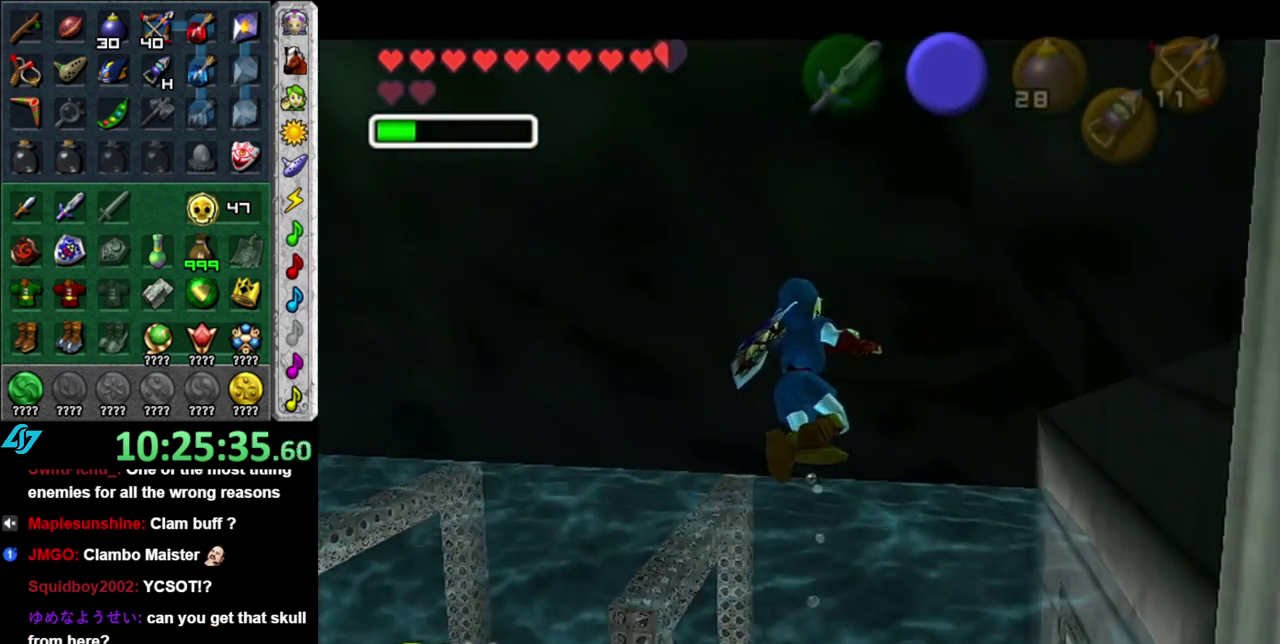
{"buttons": ["L1"], "left_stick": "up", "right_stick": "center", "events": [[50, "DPAD_LEFT", "up"]]}
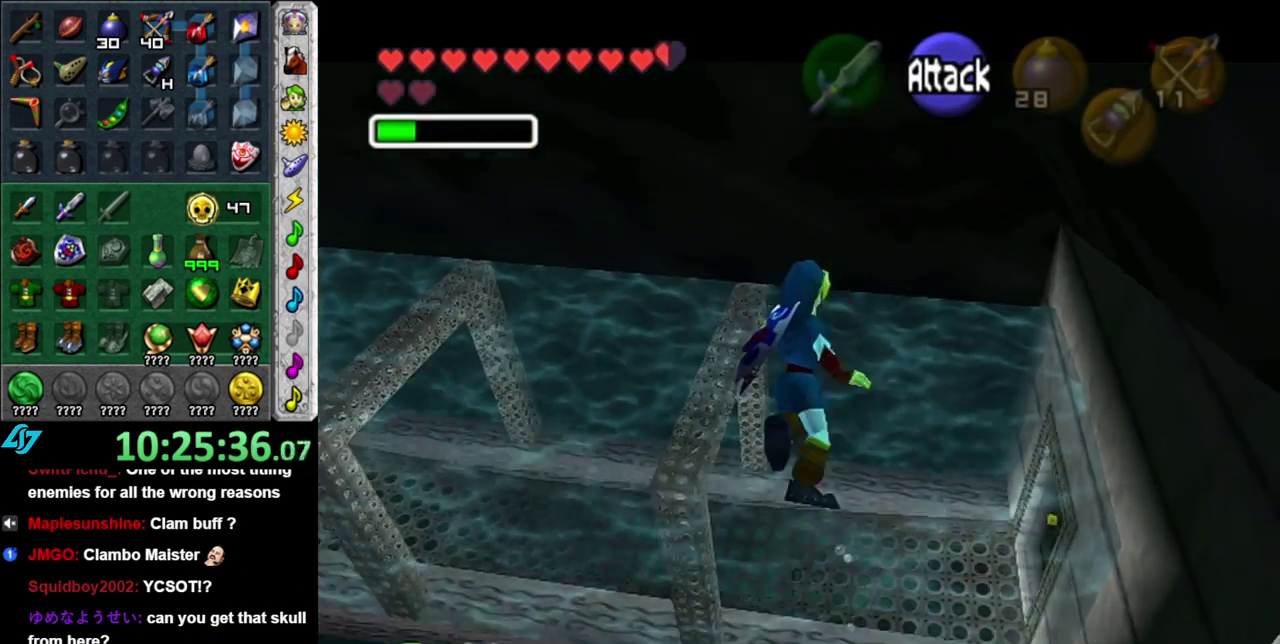
{"buttons": ["L1"], "left_stick": "left", "right_stick": "center", "events": [[83, "left_stick", "up-left"], [300, "left_stick", "left"]]}
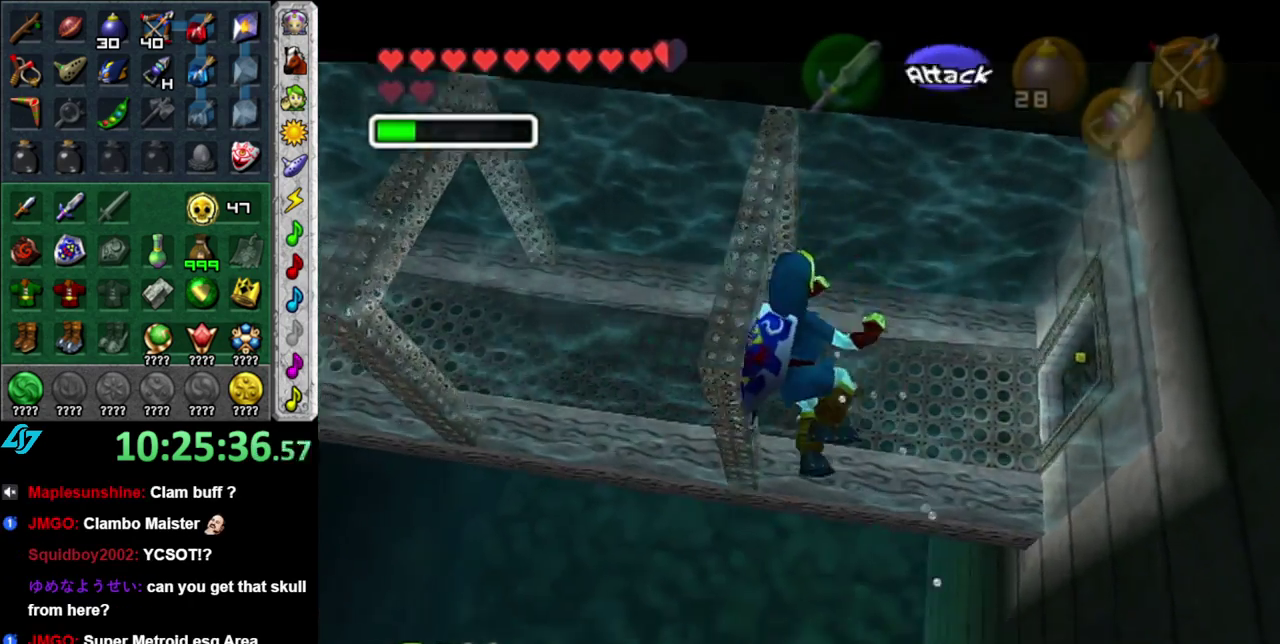
{"buttons": ["L1"], "left_stick": "down-left", "right_stick": "center", "events": [[83, "left_stick", "down-left"]]}
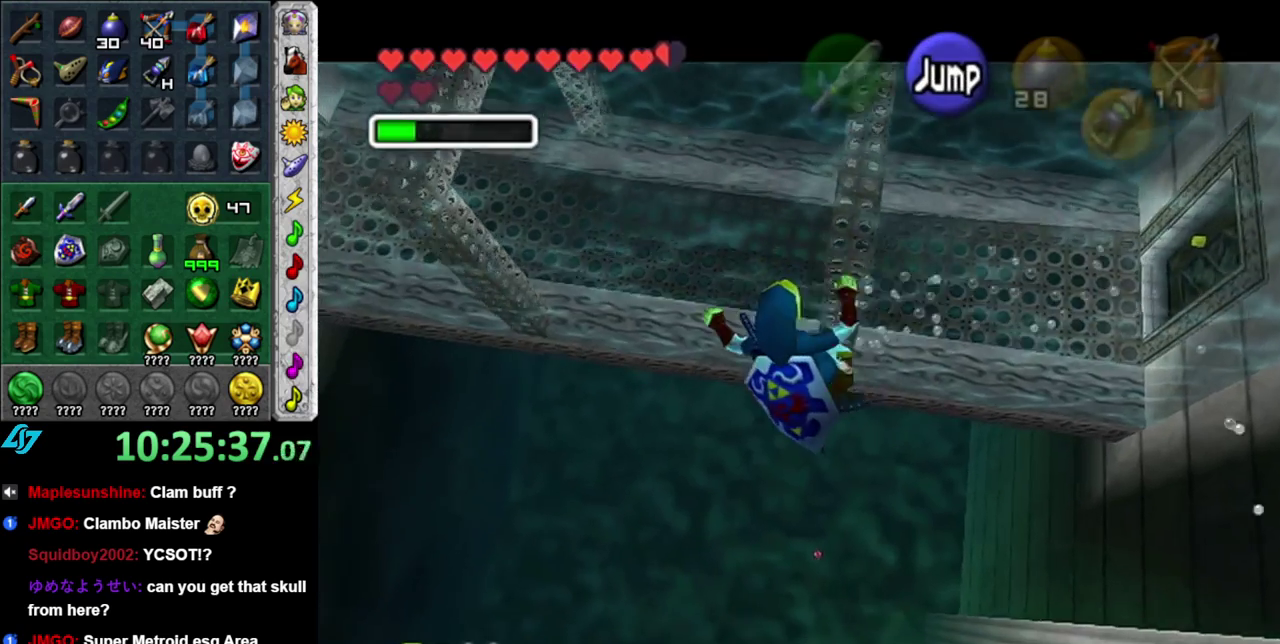
{"buttons": ["L1"], "left_stick": "down-left", "right_stick": "center", "events": []}
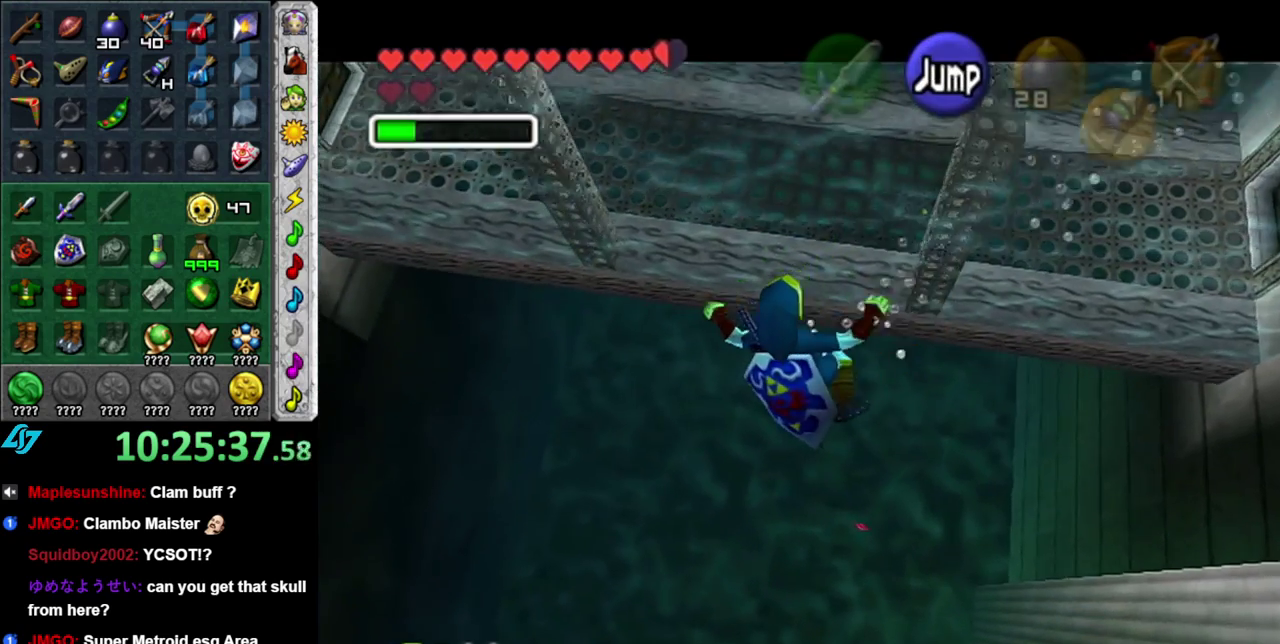
{"buttons": [], "left_stick": "up-left", "right_stick": "center", "events": [[200, "L1", "up"], [233, "left_stick", "left"], [333, "left_stick", "up-left"]]}